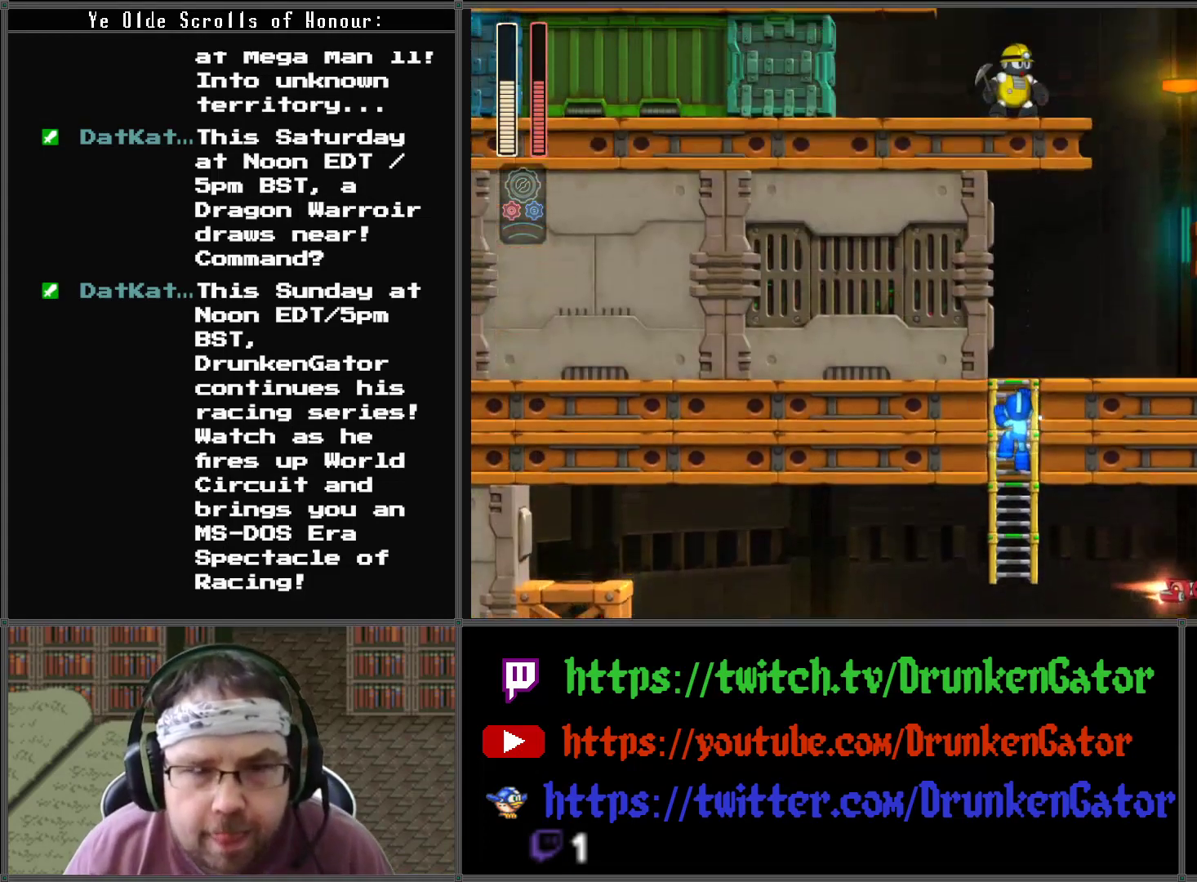
Gameplay with a controller (Xbox layout); each line is a JSON object with the inputs held at the frame after it. "events" lists button and stick changes between this image and that frame as [ms after this image, input, new state], when the widget could be followed in between.
{"buttons": ["DPAD_UP"], "left_stick": "center", "right_stick": "center", "events": []}
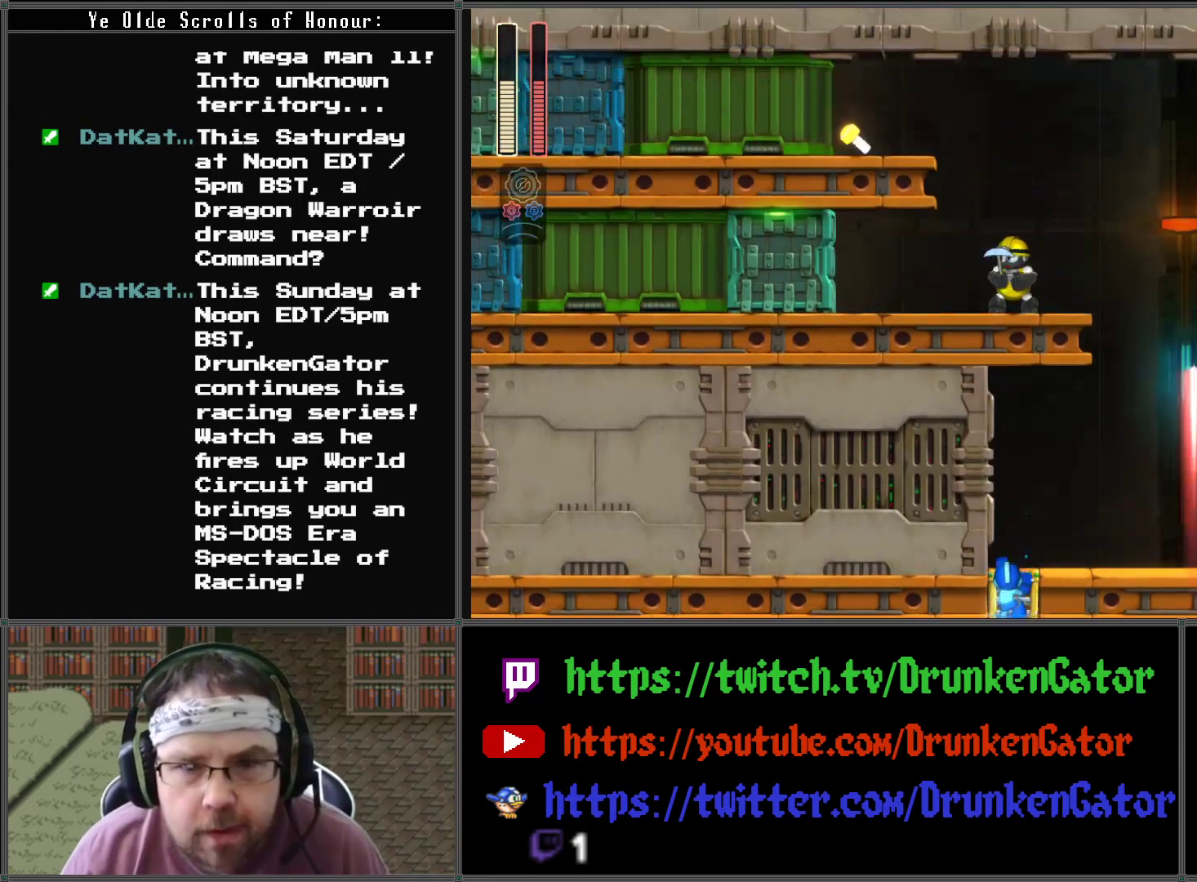
{"buttons": ["A", "DPAD_RIGHT"], "left_stick": "center", "right_stick": "center", "events": [[467, "A", "down"], [467, "DPAD_RIGHT", "down"], [500, "DPAD_UP", "up"]]}
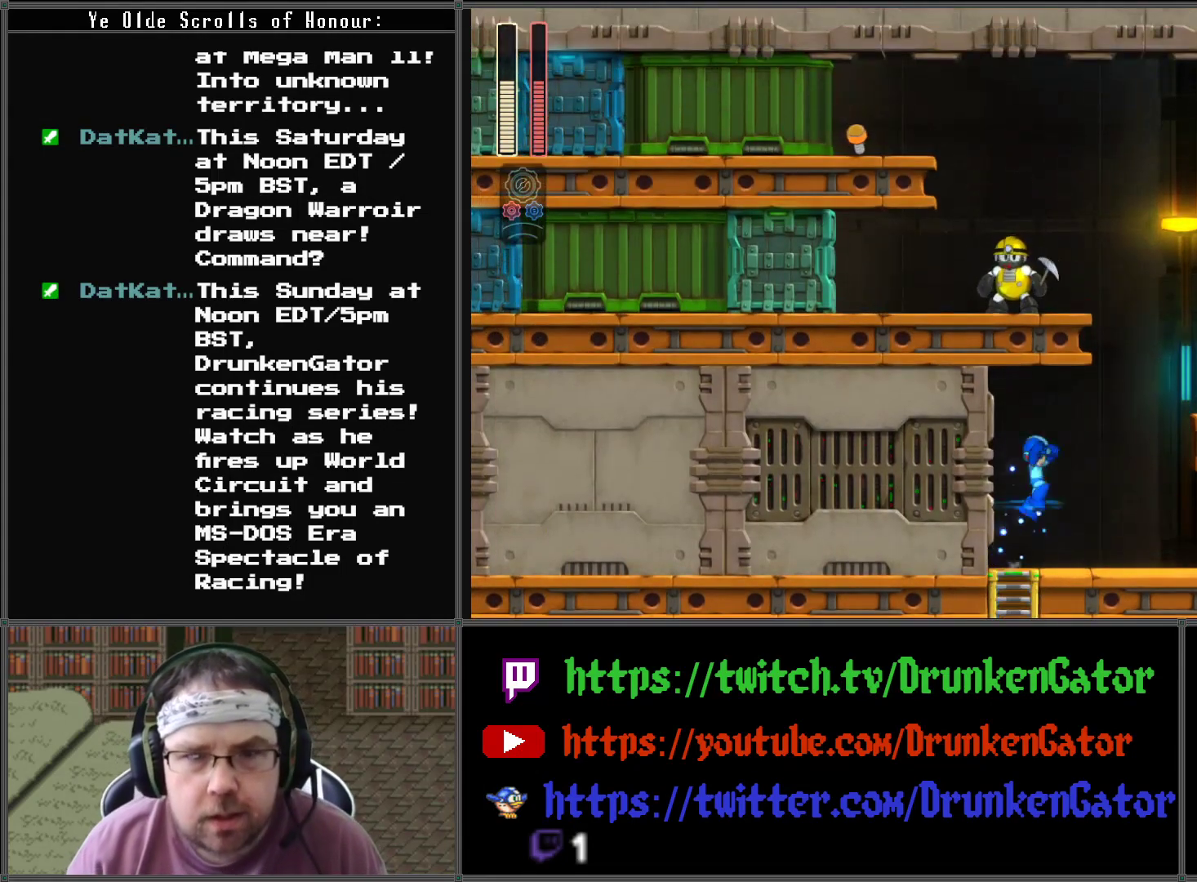
{"buttons": [], "left_stick": "center", "right_stick": "center", "events": [[67, "A", "up"], [100, "DPAD_RIGHT", "up"], [133, "X", "down"], [300, "X", "up"]]}
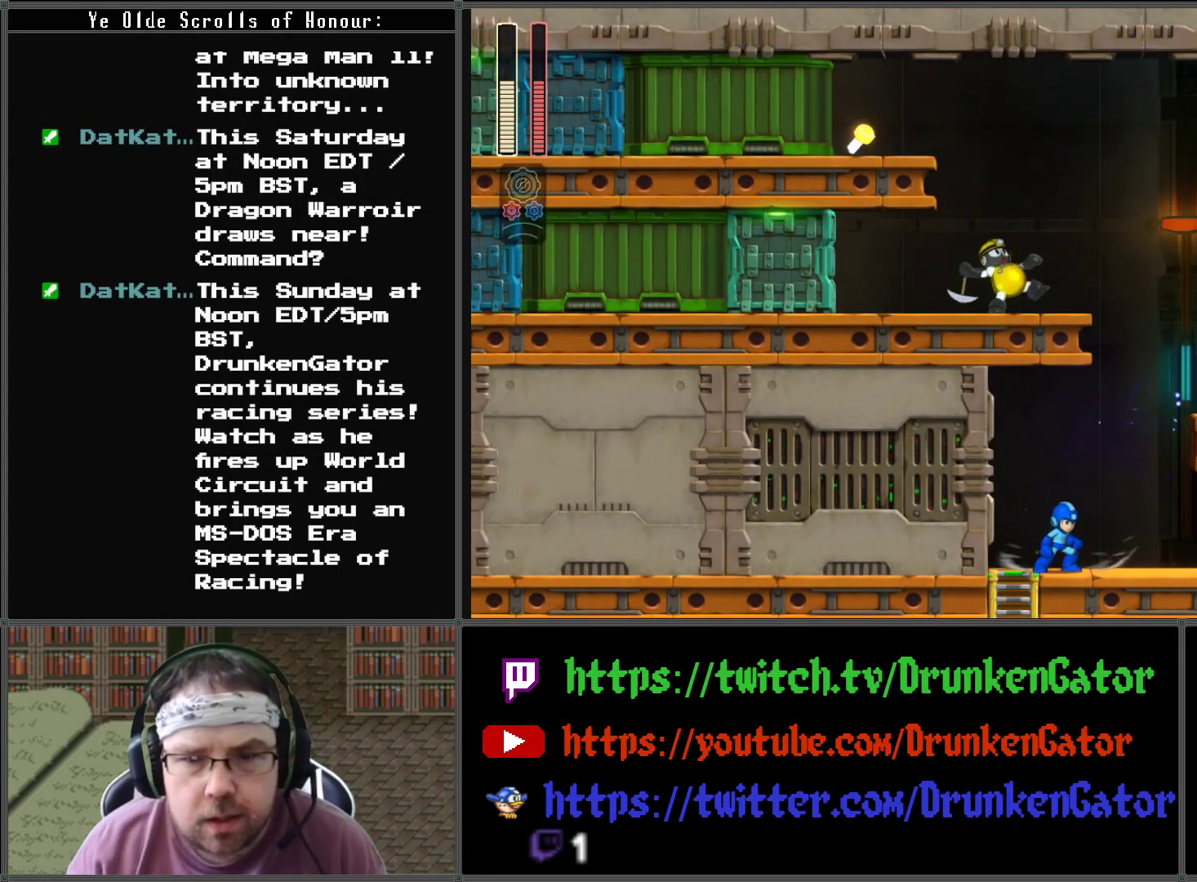
{"buttons": ["DPAD_RIGHT"], "left_stick": "center", "right_stick": "center", "events": [[200, "DPAD_RIGHT", "down"]]}
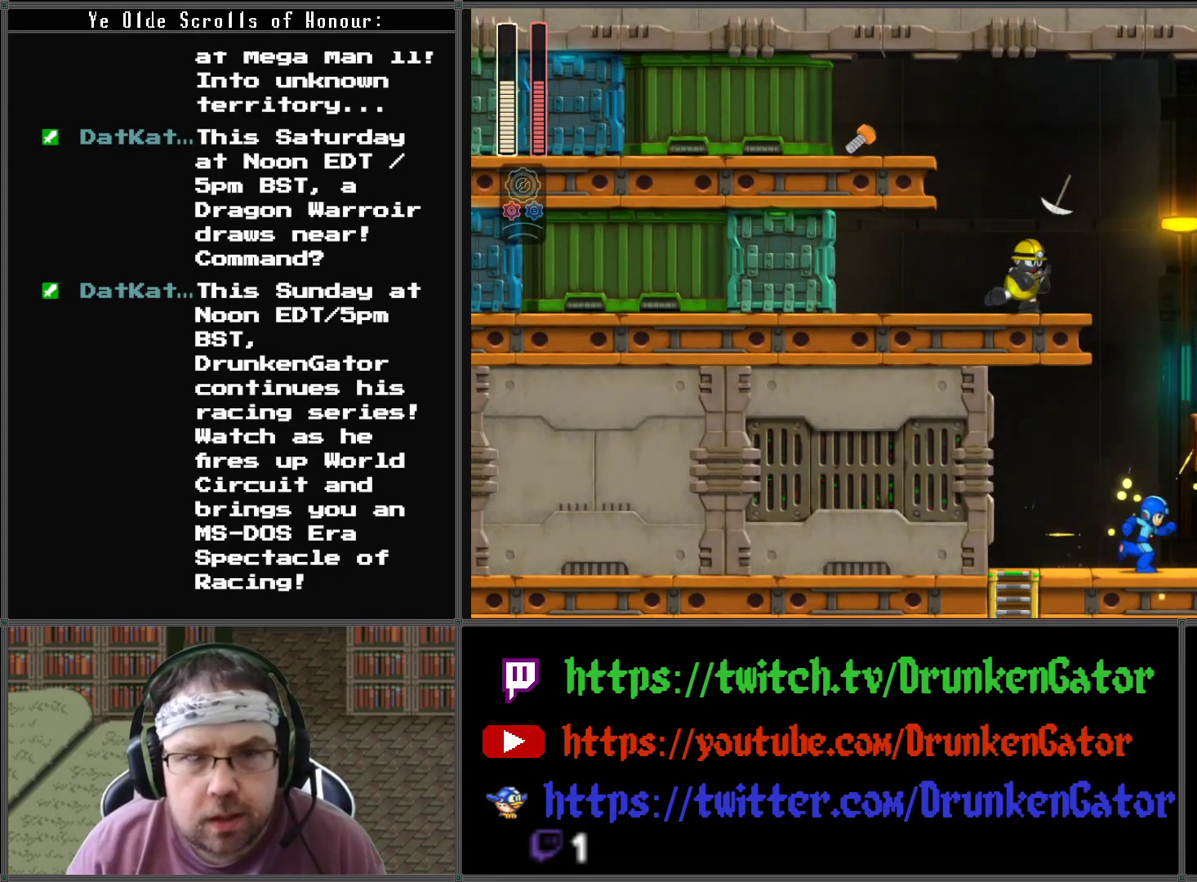
{"buttons": ["DPAD_RIGHT"], "left_stick": "center", "right_stick": "center", "events": []}
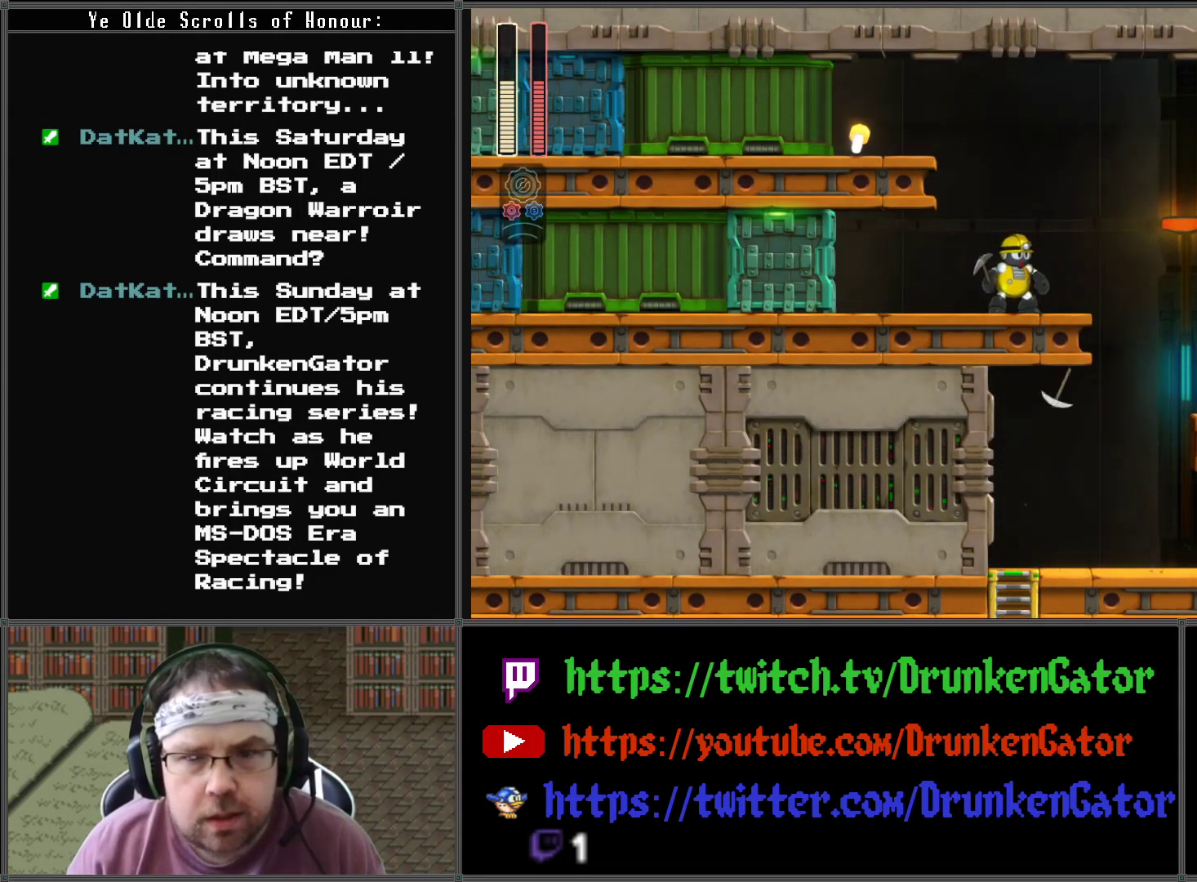
{"buttons": ["A", "DPAD_RIGHT"], "left_stick": "center", "right_stick": "center", "events": [[467, "A", "down"]]}
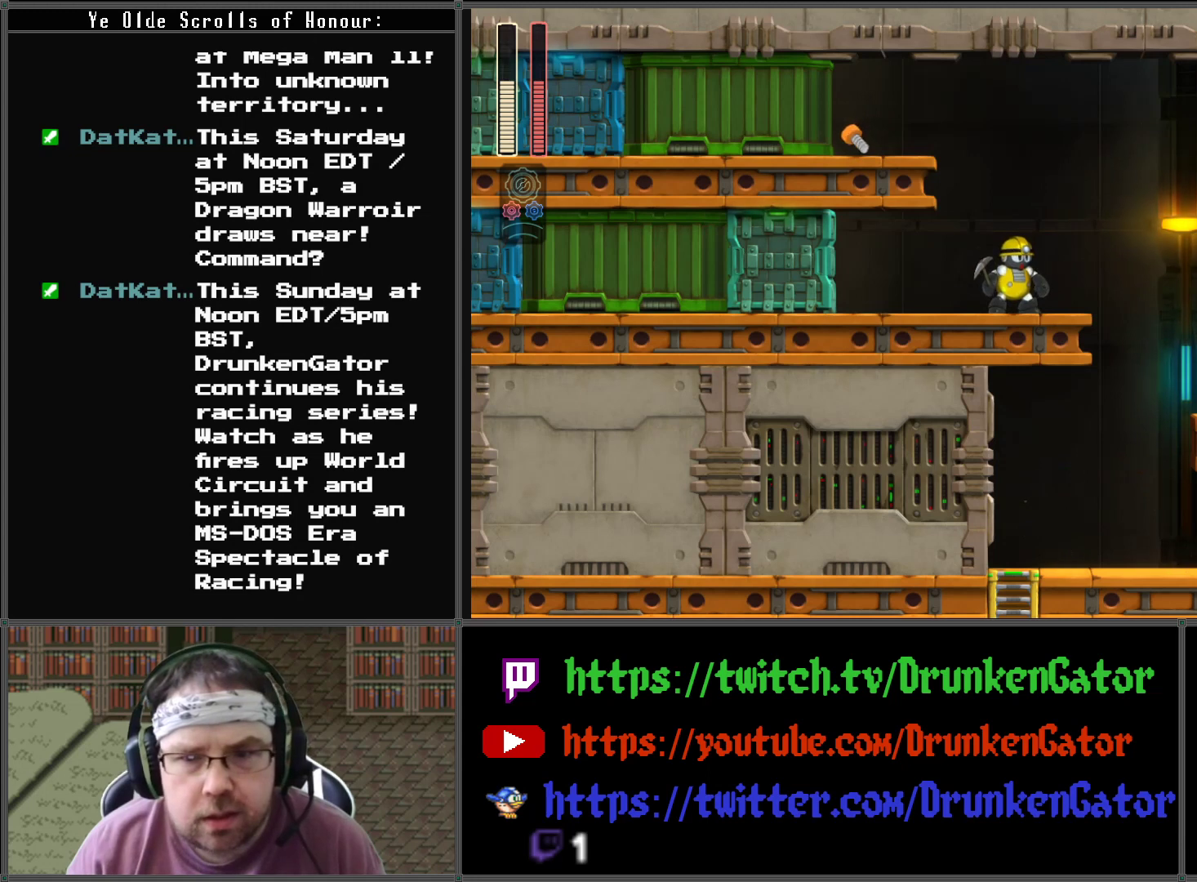
{"buttons": ["X", "DPAD_LEFT"], "left_stick": "center", "right_stick": "center", "events": [[67, "DPAD_RIGHT", "up"], [67, "DPAD_UP", "down"], [100, "DPAD_LEFT", "down"], [100, "DPAD_UP", "up"], [267, "A", "up"], [467, "X", "down"]]}
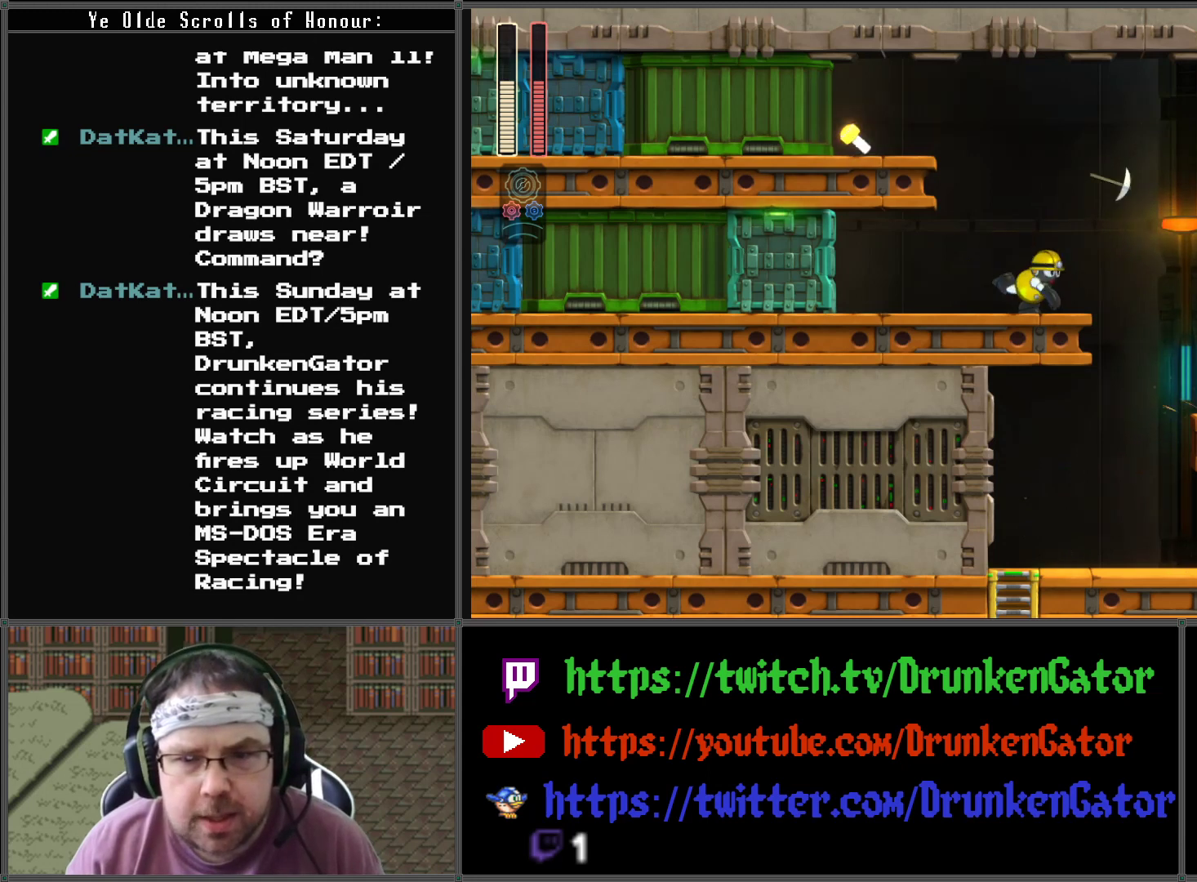
{"buttons": ["DPAD_LEFT"], "left_stick": "center", "right_stick": "center", "events": [[33, "DPAD_LEFT", "up"], [100, "X", "up"], [333, "DPAD_LEFT", "down"]]}
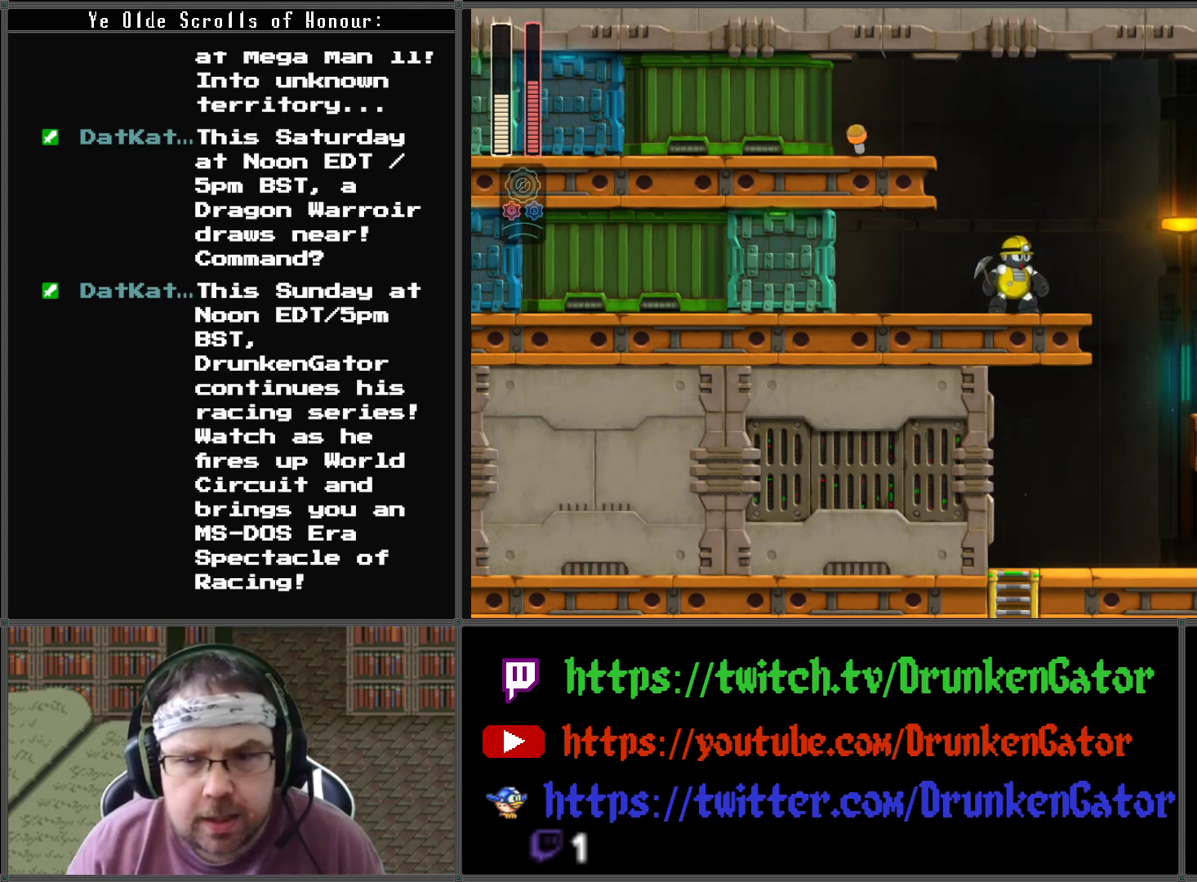
{"buttons": ["DPAD_LEFT"], "left_stick": "center", "right_stick": "center", "events": [[33, "A", "down"], [100, "DPAD_LEFT", "up"], [333, "A", "up"], [400, "DPAD_LEFT", "down"]]}
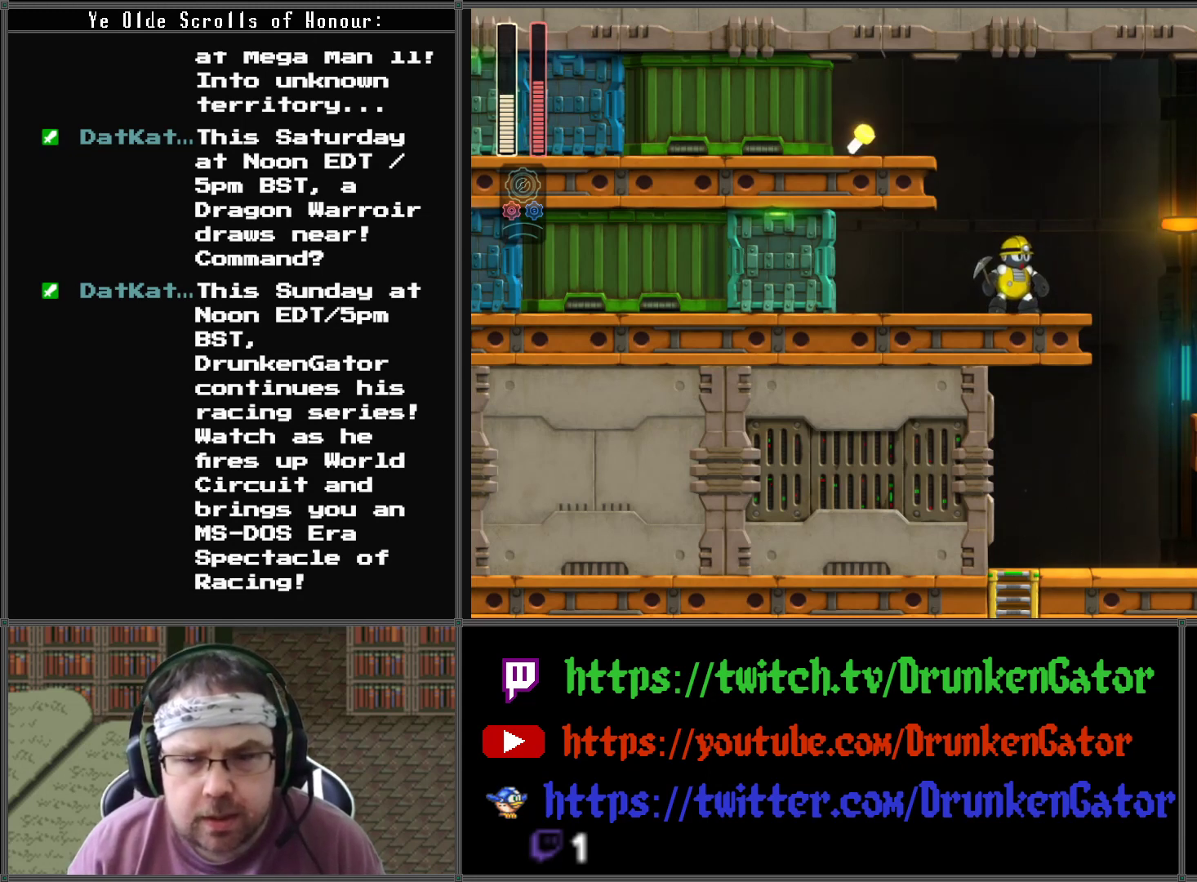
{"buttons": ["A"], "left_stick": "center", "right_stick": "center", "events": [[400, "A", "down"], [433, "DPAD_LEFT", "up"]]}
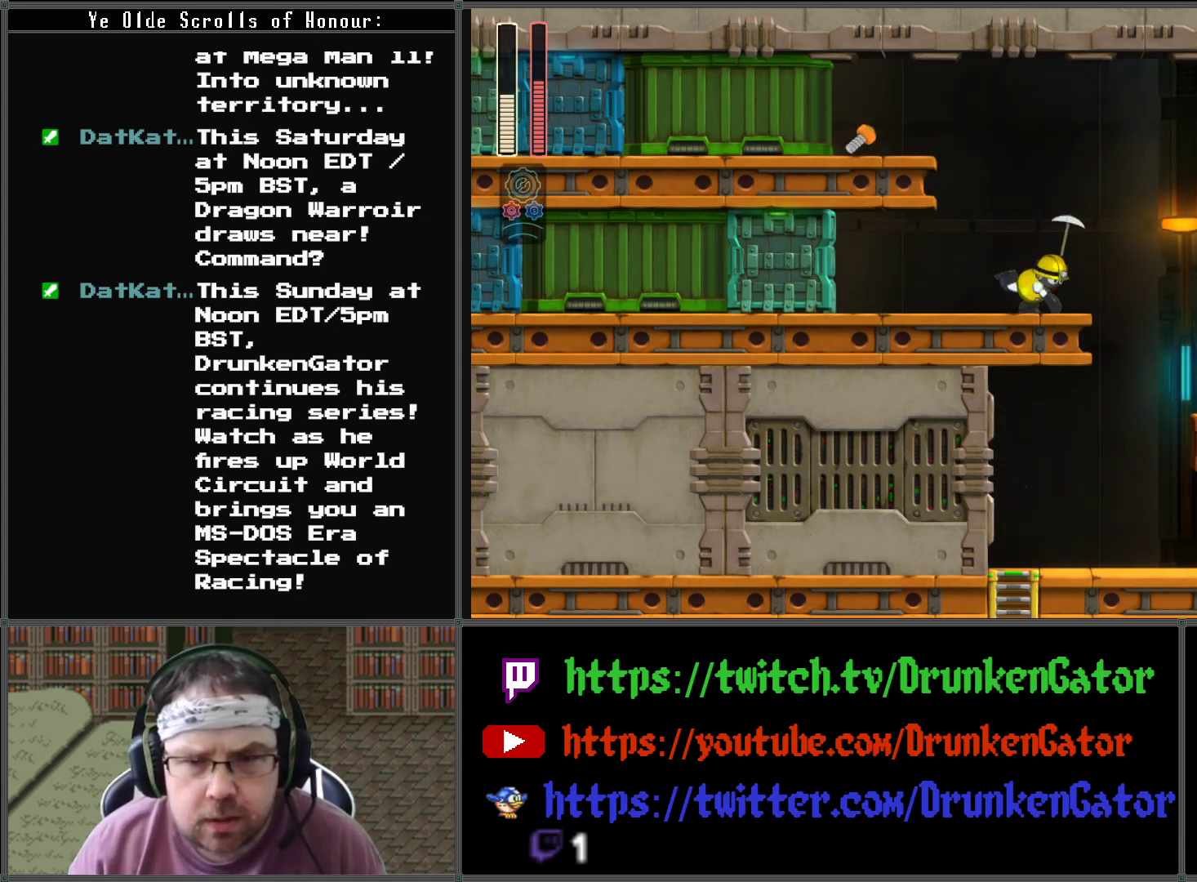
{"buttons": [], "left_stick": "center", "right_stick": "center", "events": [[33, "DPAD_DOWN", "down"], [33, "DPAD_RIGHT", "down"], [67, "DPAD_DOWN", "up"], [267, "A", "up"], [333, "DPAD_DOWN", "down"], [333, "DPAD_LEFT", "down"], [333, "DPAD_RIGHT", "up"], [367, "DPAD_DOWN", "up"], [367, "X", "down"], [433, "DPAD_LEFT", "up"], [500, "X", "up"]]}
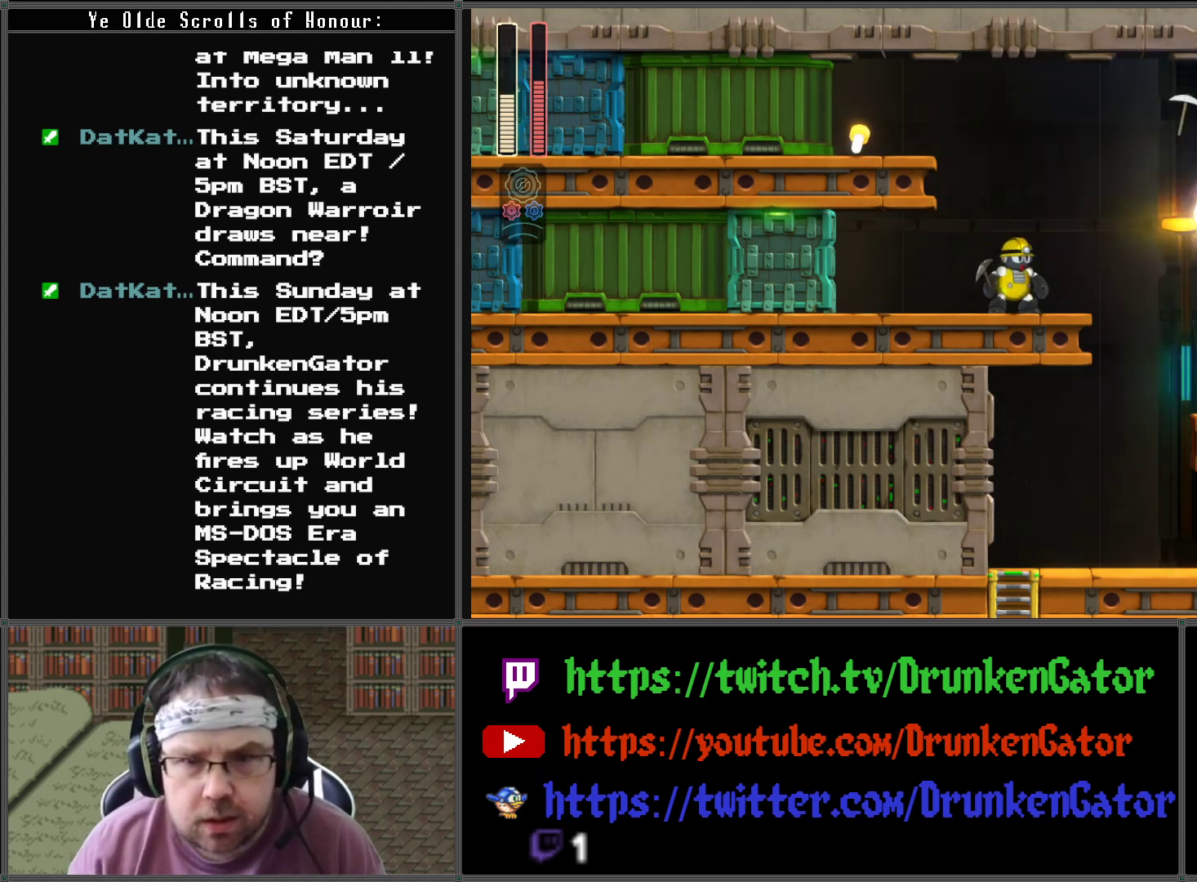
{"buttons": ["X"], "left_stick": "center", "right_stick": "center", "events": [[133, "X", "down"], [200, "X", "up"], [267, "X", "down"], [367, "X", "up"], [467, "X", "down"]]}
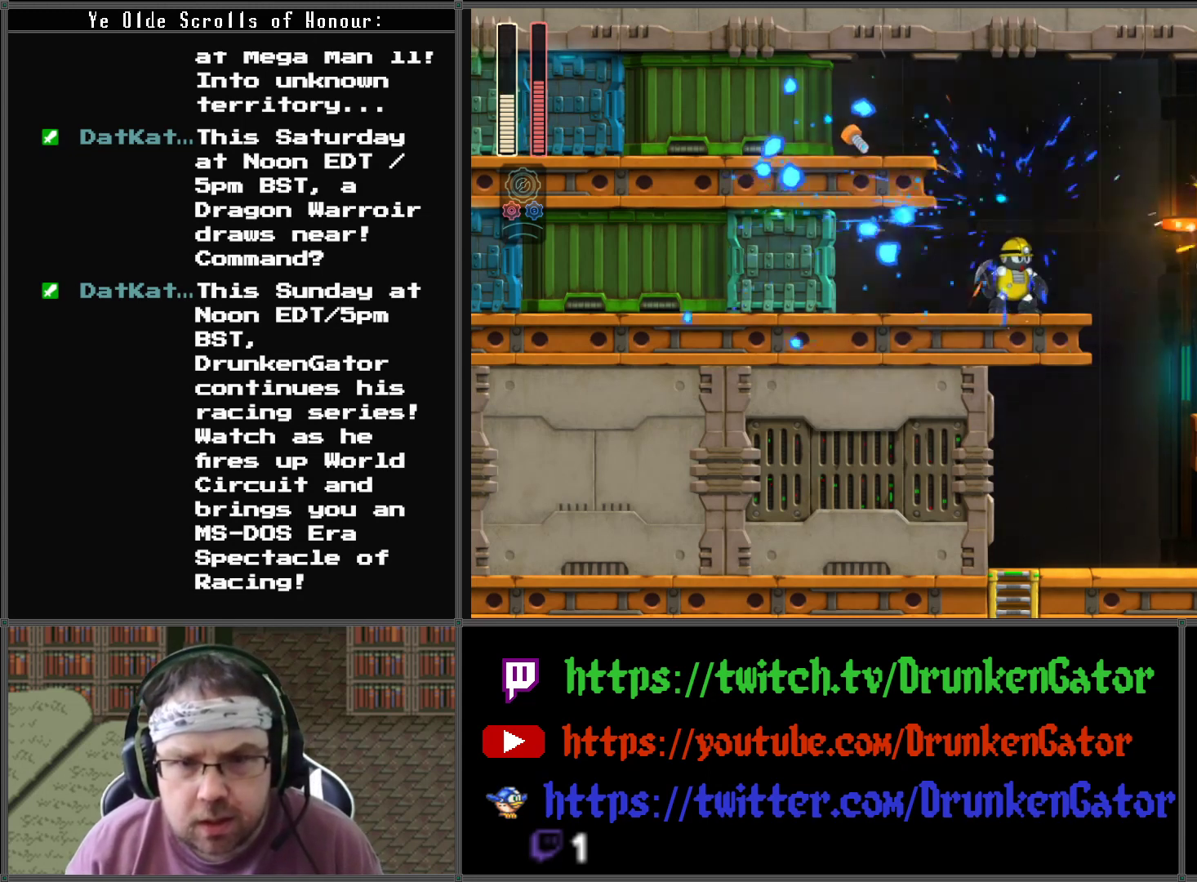
{"buttons": ["X"], "left_stick": "center", "right_stick": "center", "events": [[67, "X", "up"], [133, "X", "down"], [200, "X", "up"], [300, "X", "down"], [367, "X", "up"], [433, "X", "down"]]}
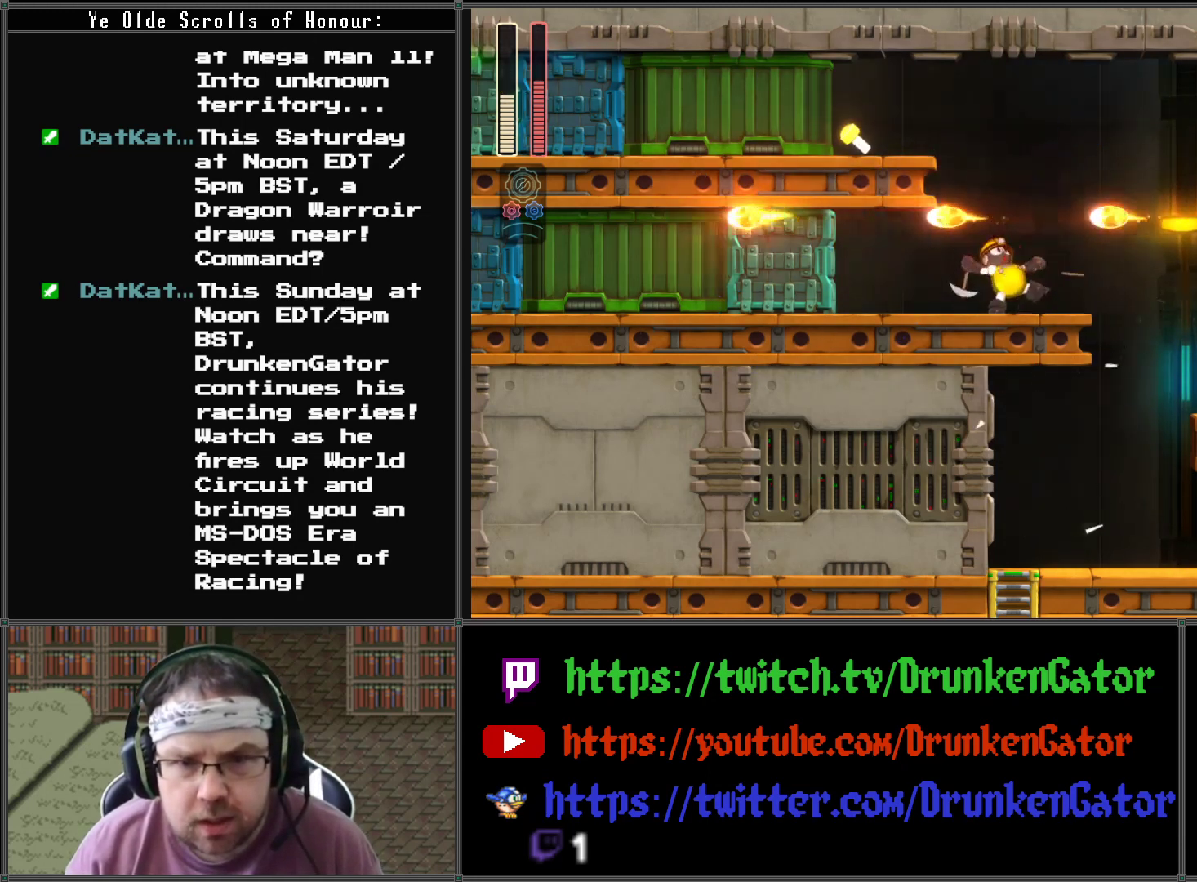
{"buttons": [], "left_stick": "center", "right_stick": "center", "events": [[33, "X", "up"], [133, "X", "down"], [167, "X", "up"], [367, "X", "down"], [467, "X", "up"]]}
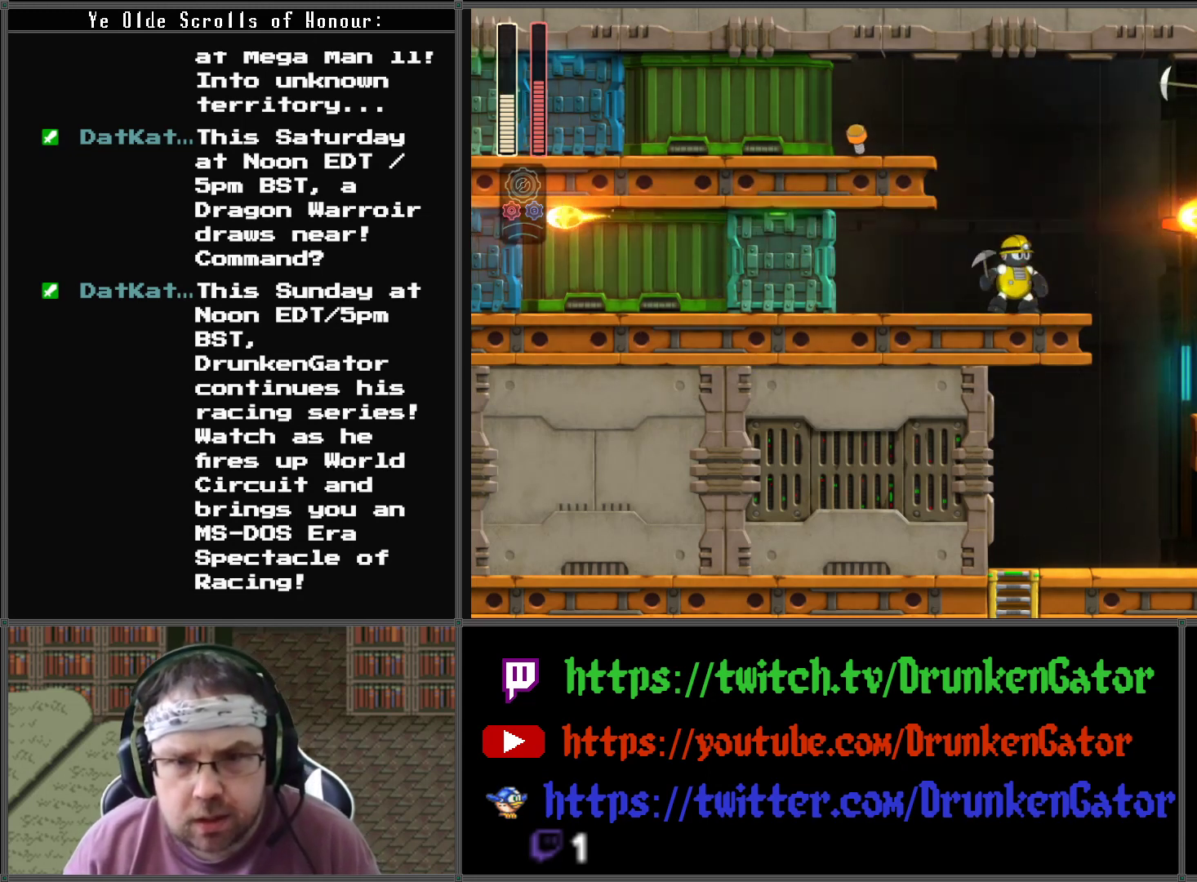
{"buttons": ["A"], "left_stick": "center", "right_stick": "center", "events": [[400, "A", "down"]]}
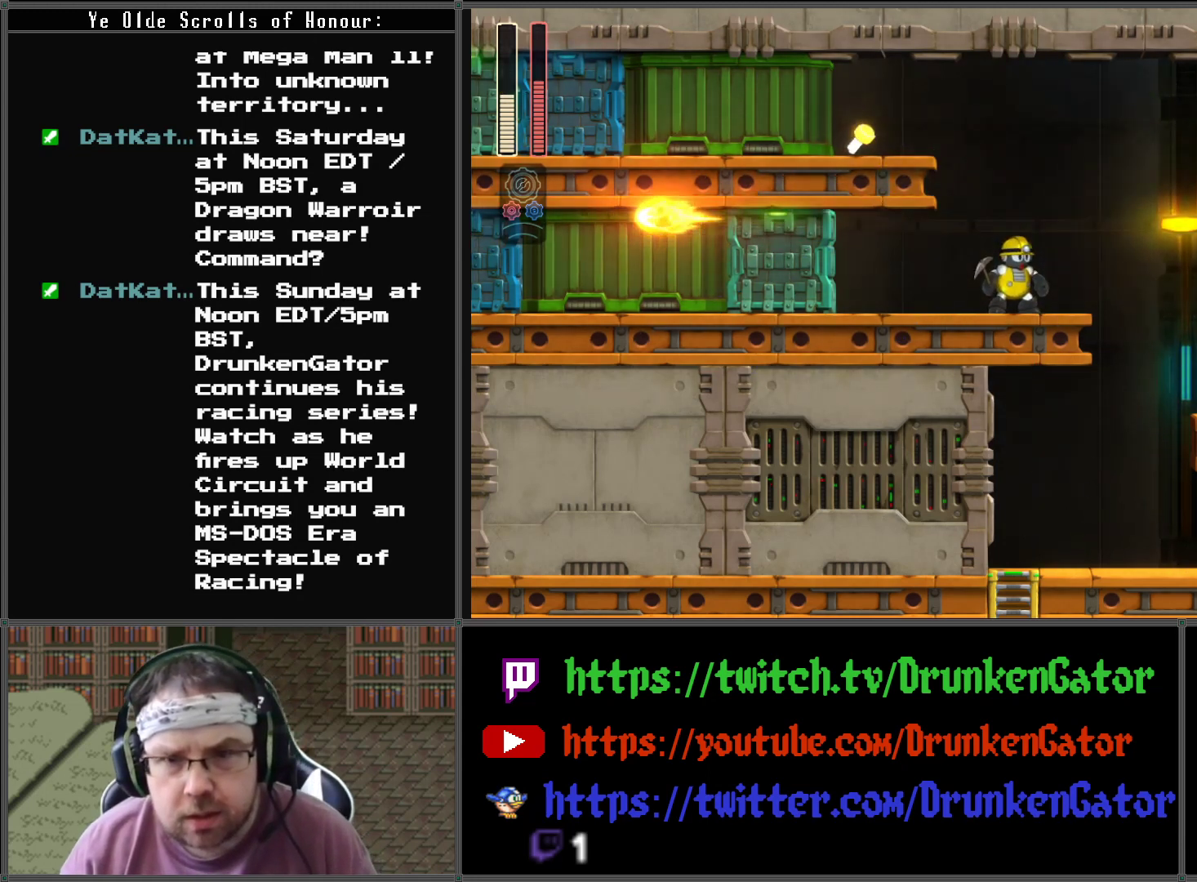
{"buttons": [], "left_stick": "center", "right_stick": "center", "events": [[300, "A", "up"]]}
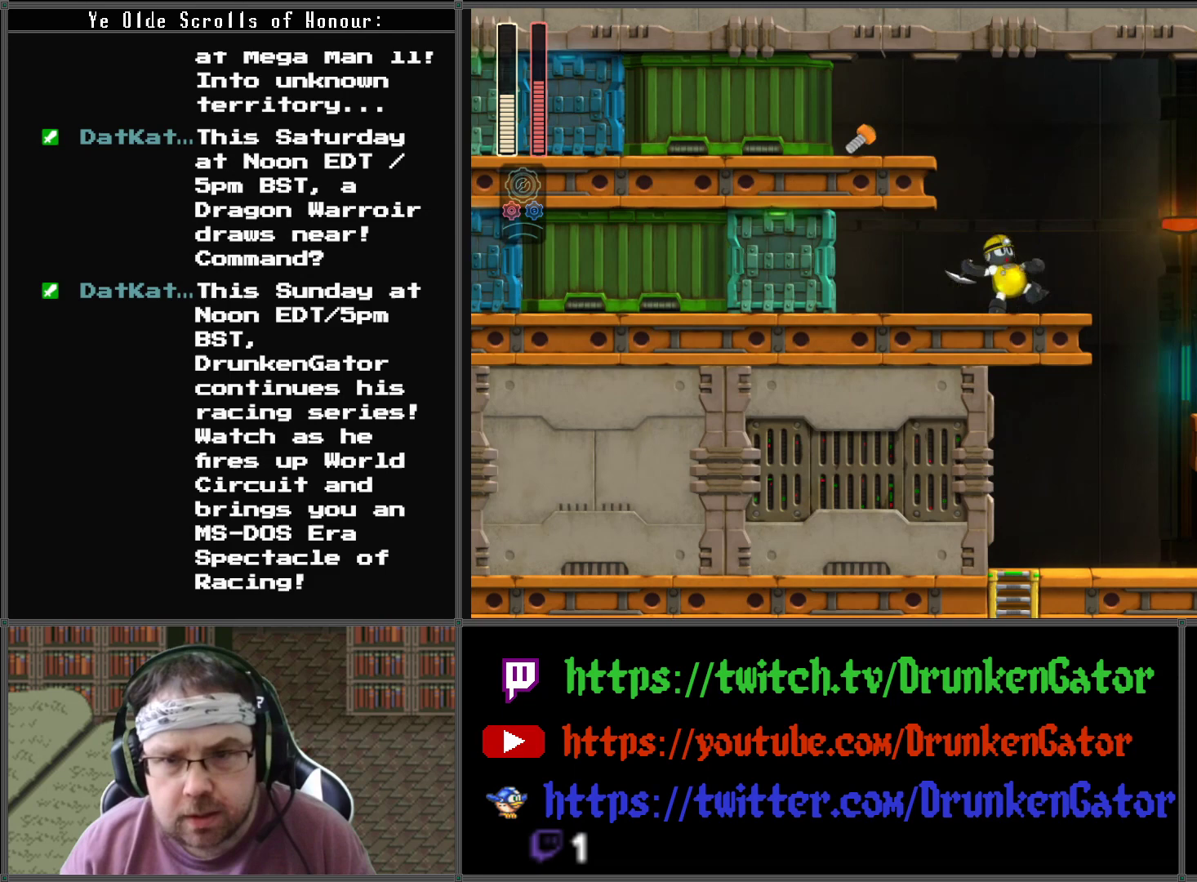
{"buttons": [], "left_stick": "center", "right_stick": "center", "events": [[333, "X", "down"], [500, "X", "up"]]}
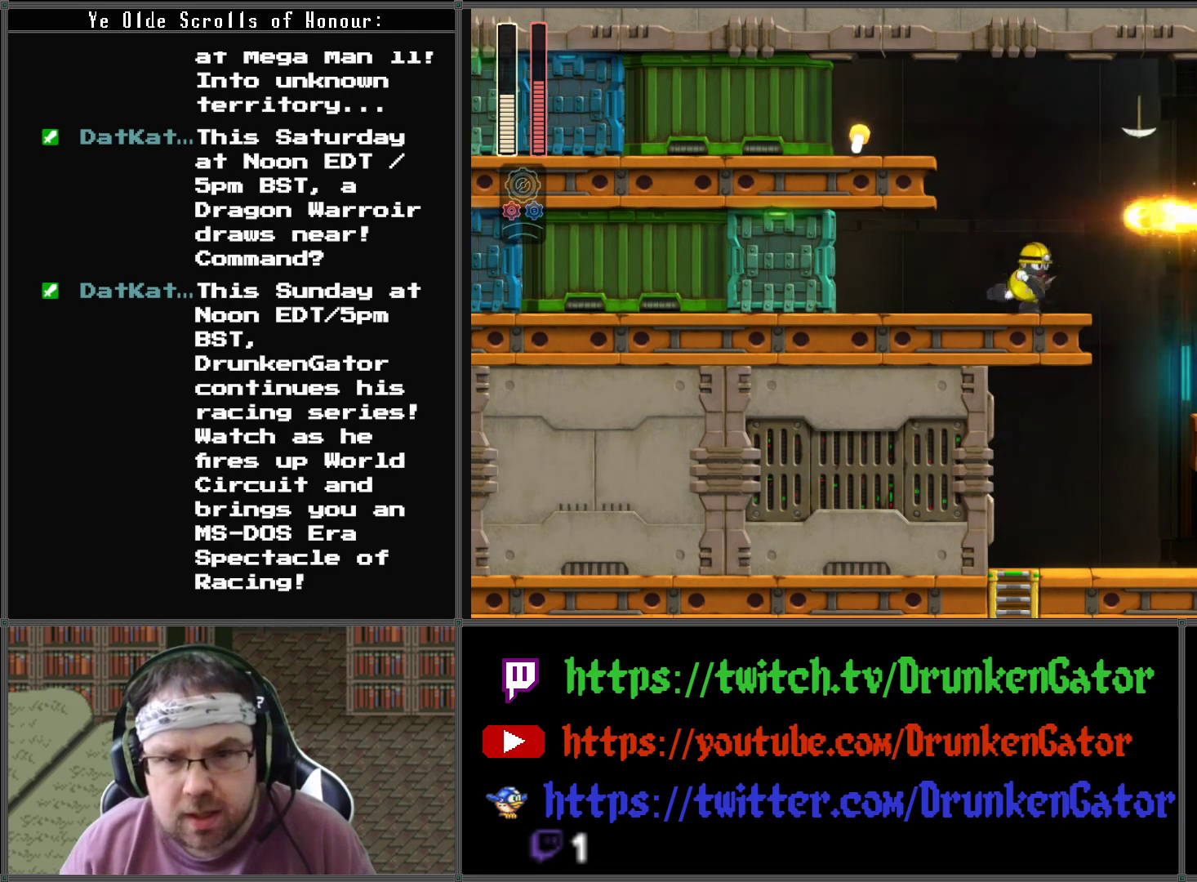
{"buttons": ["A"], "left_stick": "center", "right_stick": "center", "events": [[500, "A", "down"]]}
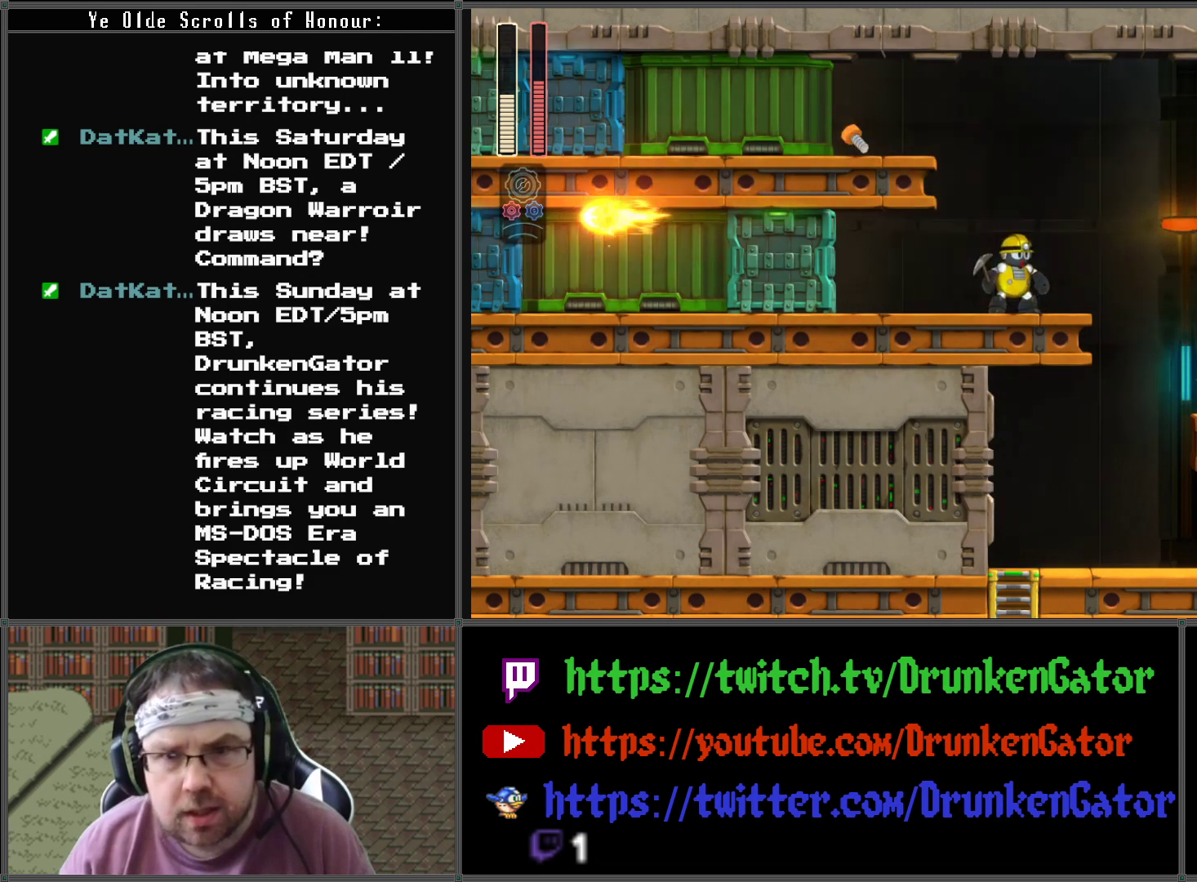
{"buttons": [], "left_stick": "center", "right_stick": "center", "events": [[367, "A", "up"]]}
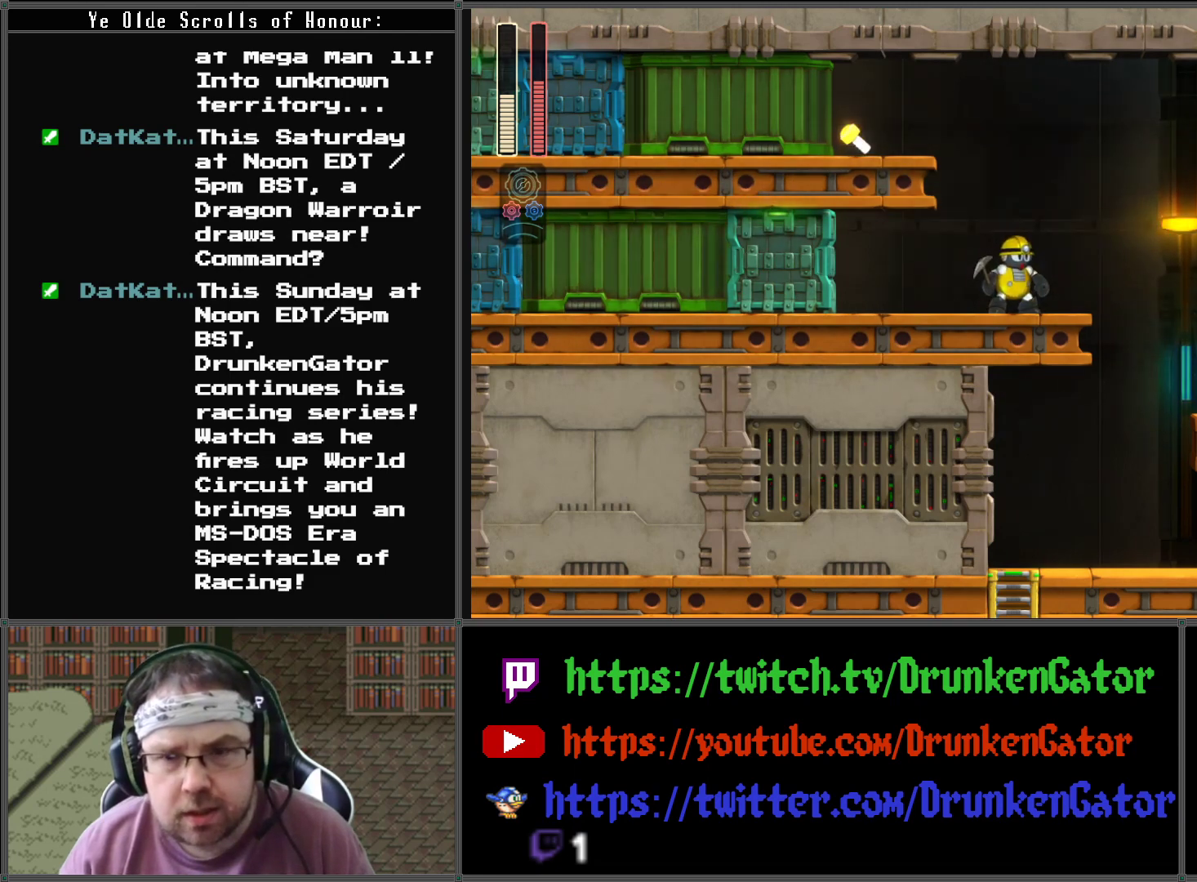
{"buttons": [], "left_stick": "center", "right_stick": "center", "events": []}
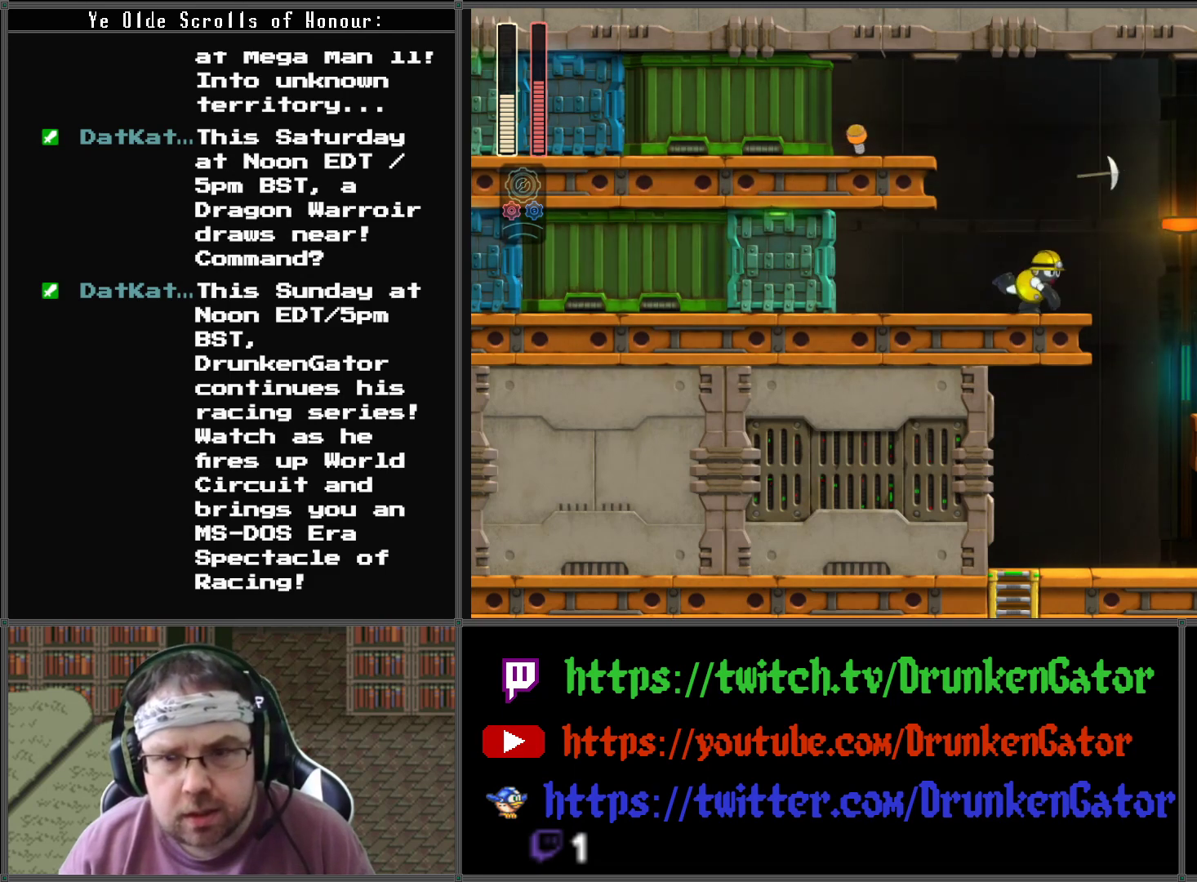
{"buttons": [], "left_stick": "center", "right_stick": "center", "events": [[133, "X", "down"], [267, "X", "up"]]}
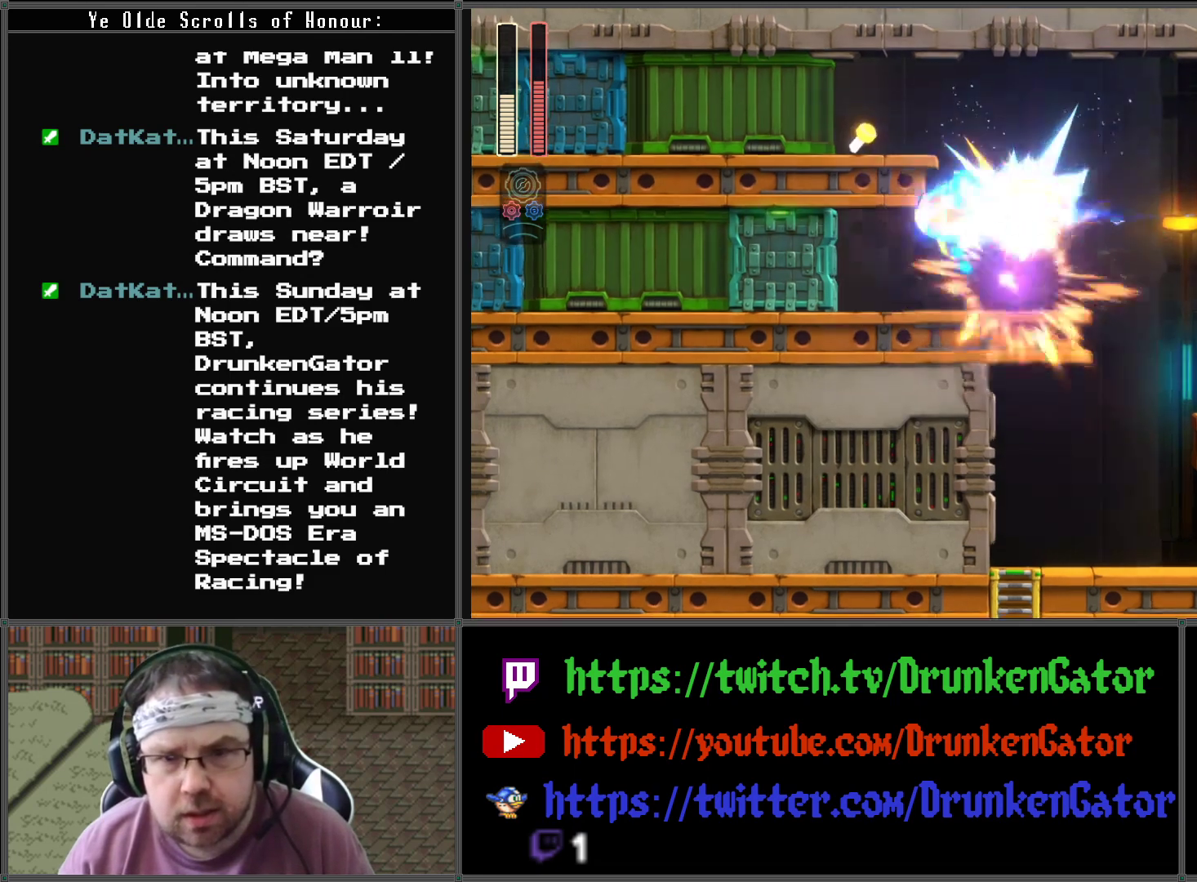
{"buttons": [], "left_stick": "center", "right_stick": "center", "events": [[200, "A", "down"], [467, "A", "up"]]}
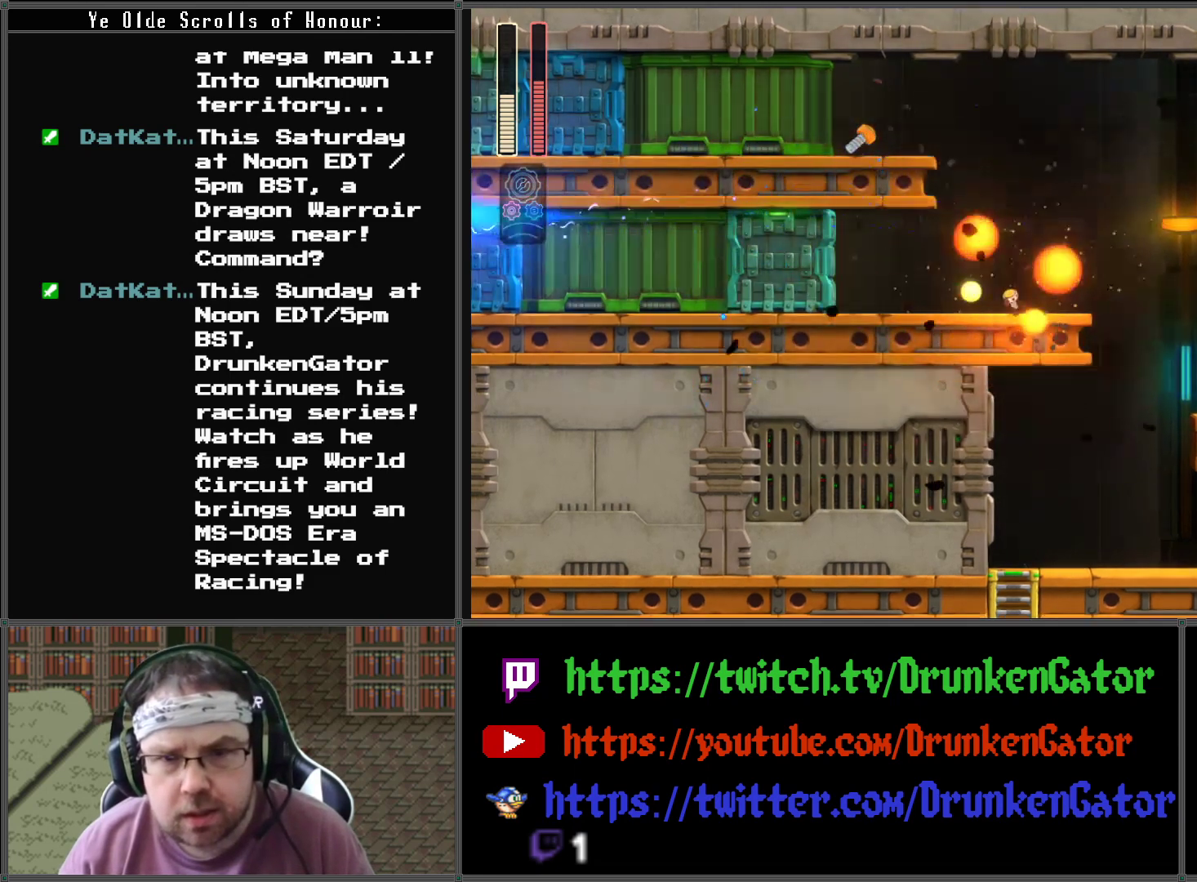
{"buttons": [], "left_stick": "center", "right_stick": "center", "events": [[333, "R1", "down"], [433, "R1", "up"]]}
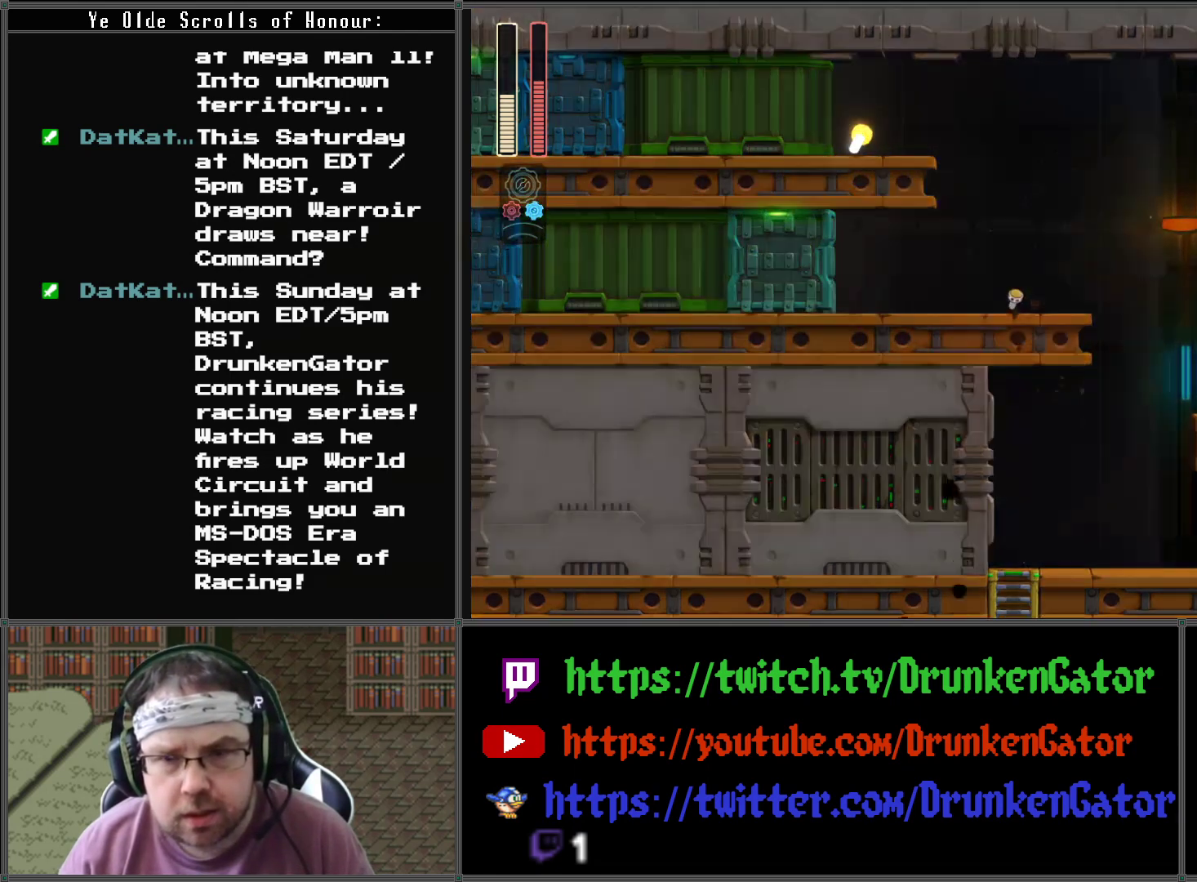
{"buttons": [], "left_stick": "center", "right_stick": "center", "events": [[367, "R1", "down"], [433, "R1", "up"]]}
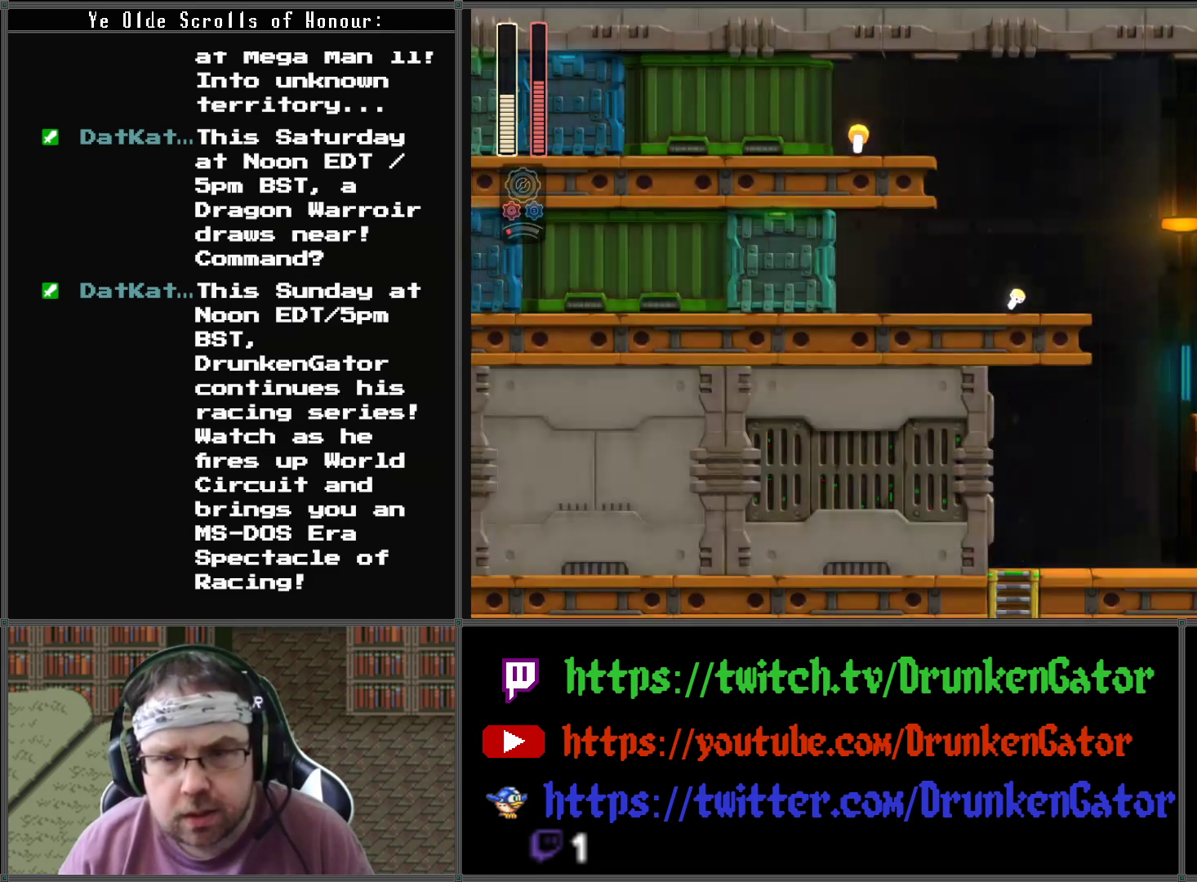
{"buttons": ["A", "DPAD_LEFT"], "left_stick": "center", "right_stick": "center", "events": [[133, "B", "down"], [233, "B", "up"], [433, "A", "down"], [500, "DPAD_LEFT", "down"]]}
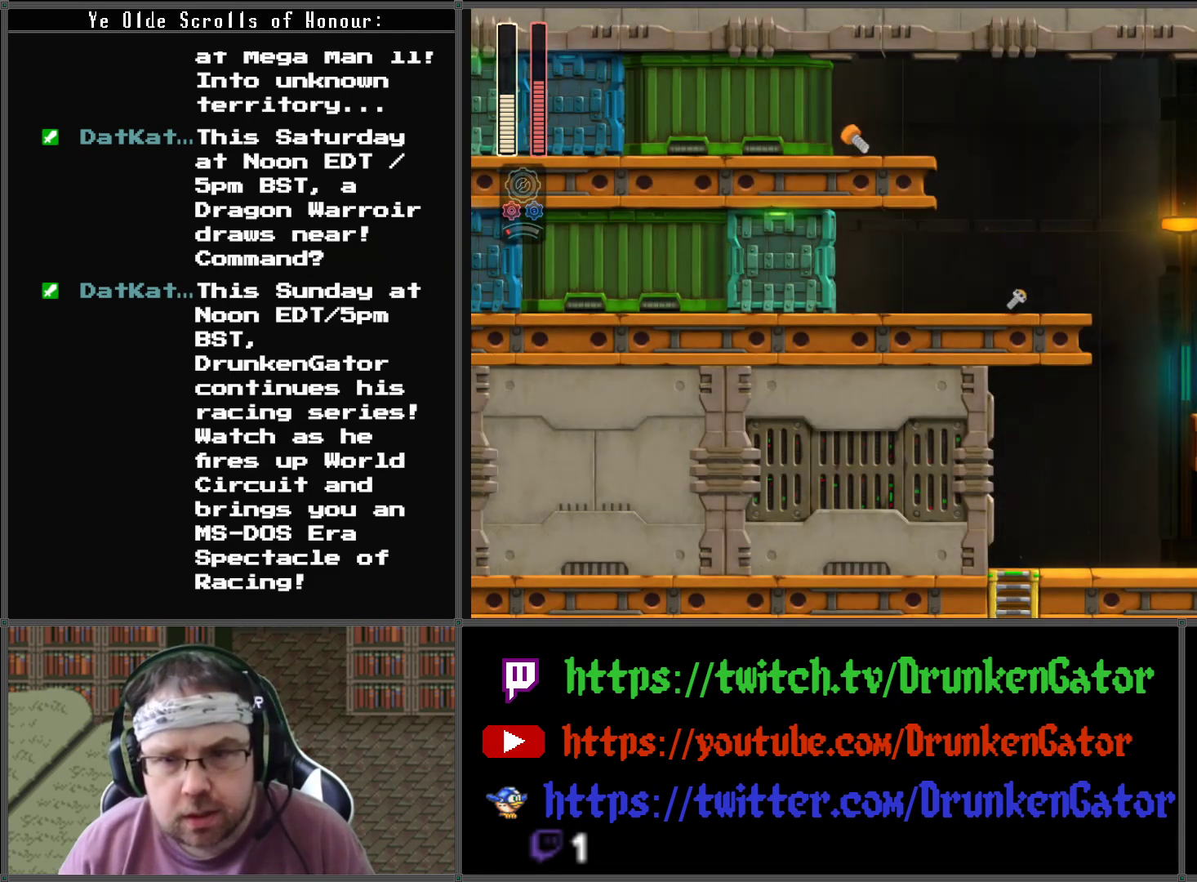
{"buttons": [], "left_stick": "center", "right_stick": "center", "events": [[100, "A", "up"], [167, "DPAD_LEFT", "up"]]}
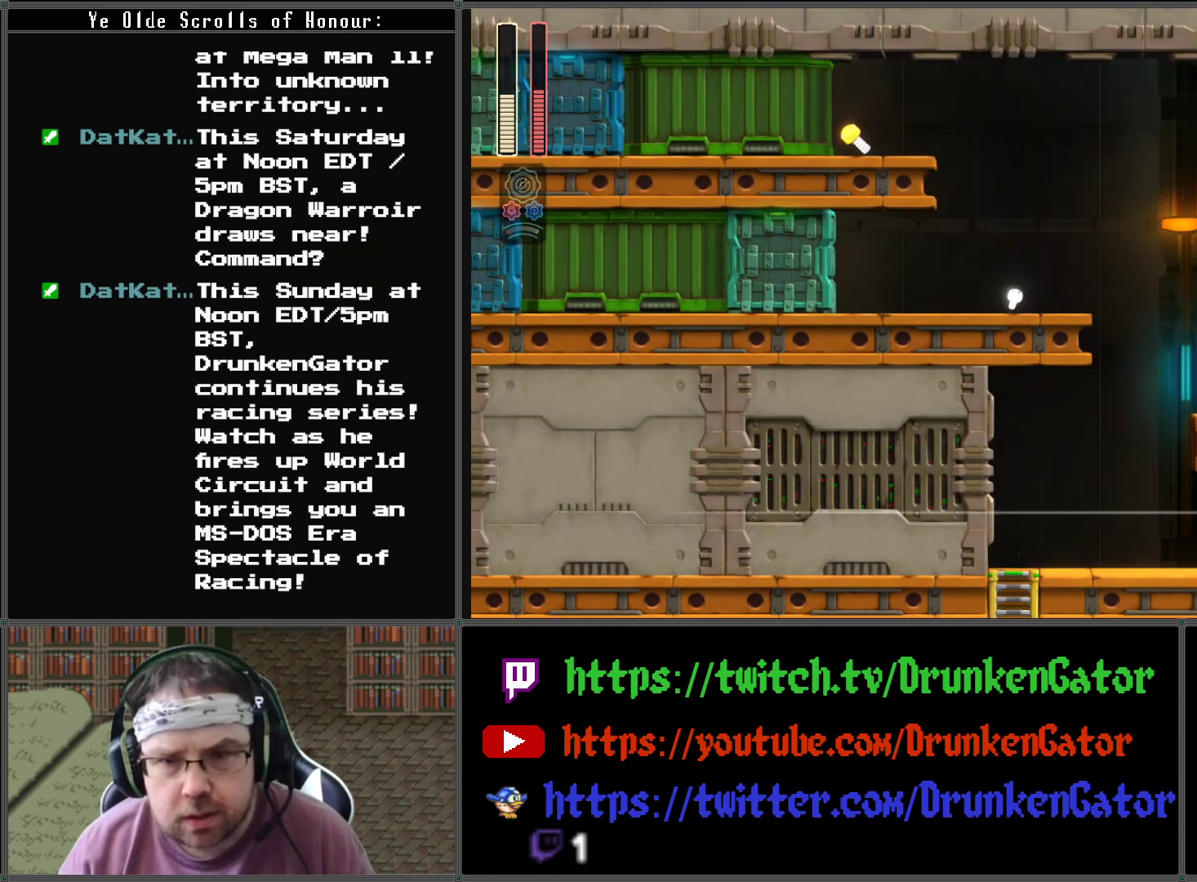
{"buttons": ["DPAD_LEFT"], "left_stick": "center", "right_stick": "center", "events": [[133, "DPAD_DOWN", "down"], [300, "DPAD_DOWN", "up"], [300, "DPAD_LEFT", "down"], [400, "DPAD_LEFT", "up"], [500, "DPAD_LEFT", "down"]]}
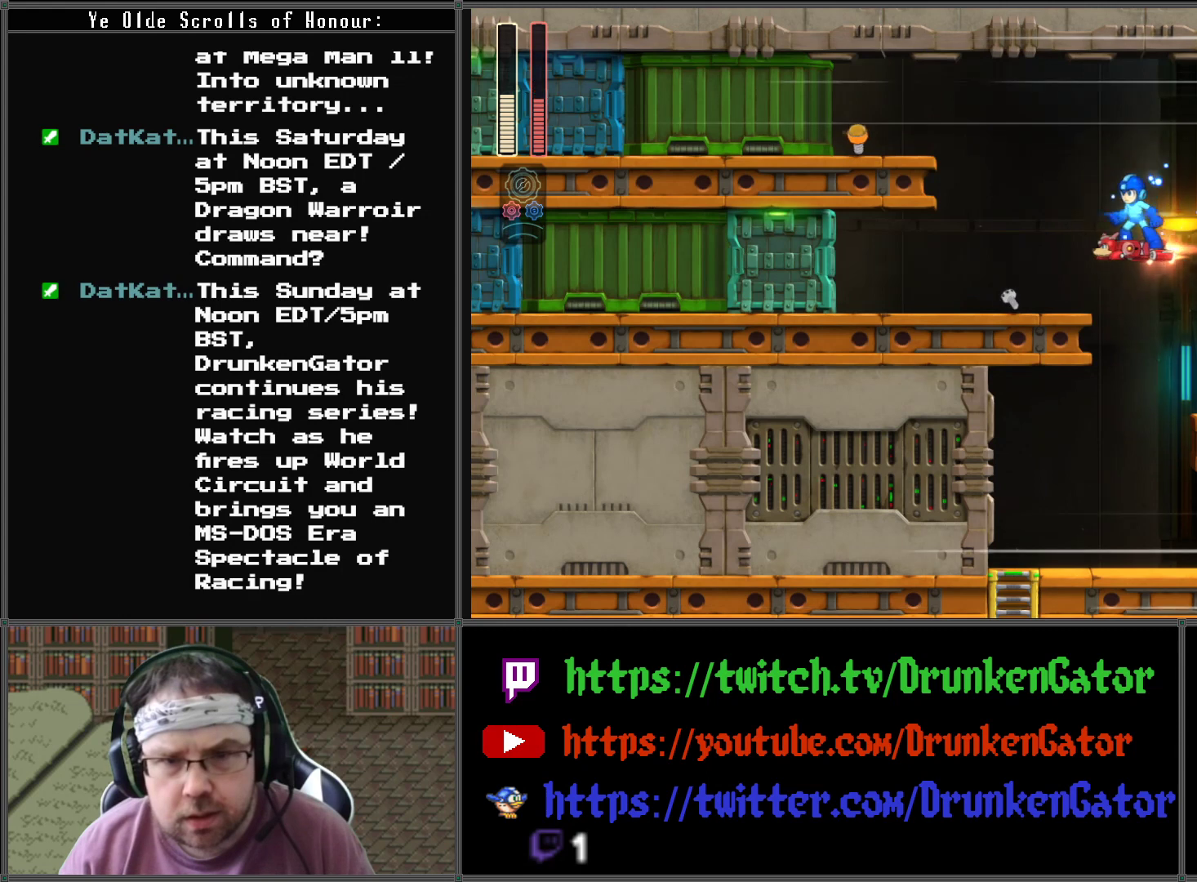
{"buttons": ["DPAD_LEFT"], "left_stick": "center", "right_stick": "center", "events": [[100, "A", "down"], [400, "A", "up"]]}
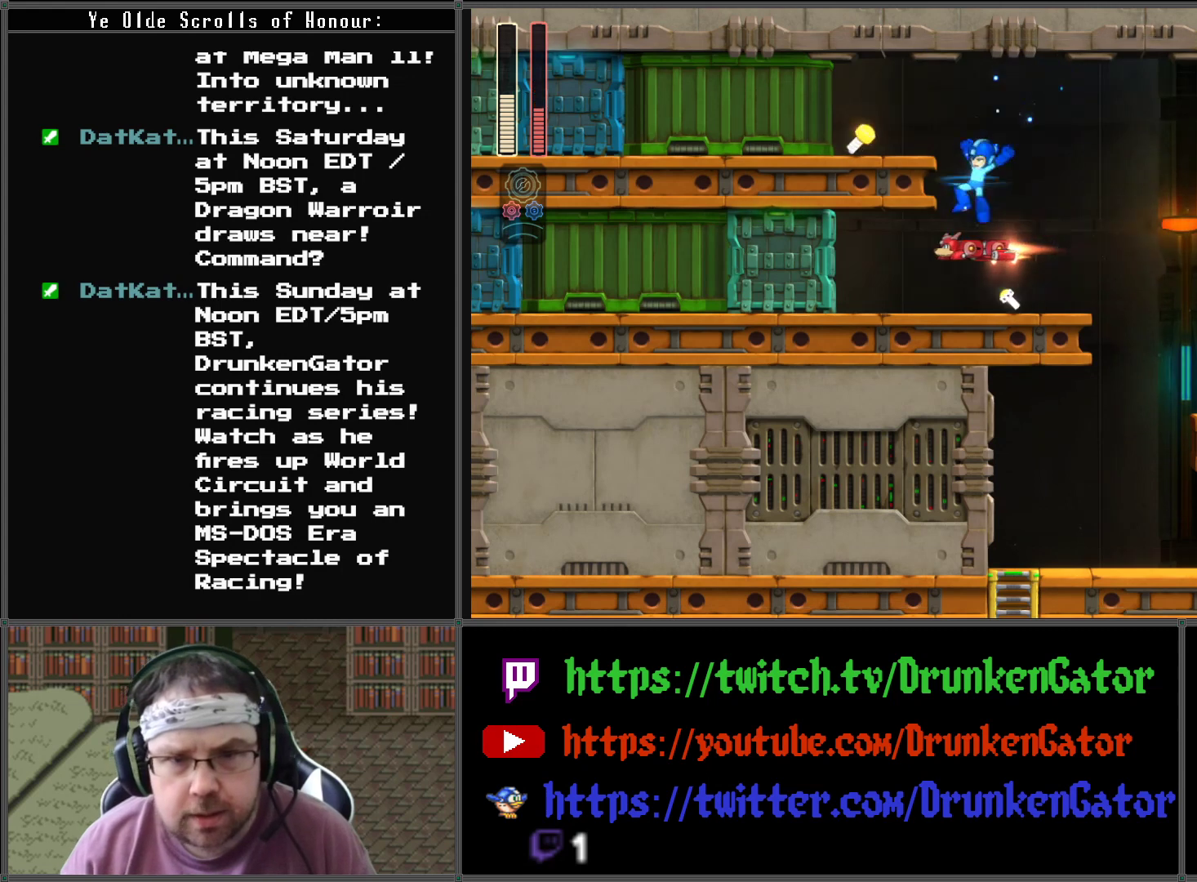
{"buttons": ["A", "DPAD_LEFT"], "left_stick": "center", "right_stick": "center", "events": [[100, "DPAD_LEFT", "up"], [167, "A", "down"], [367, "DPAD_LEFT", "down"]]}
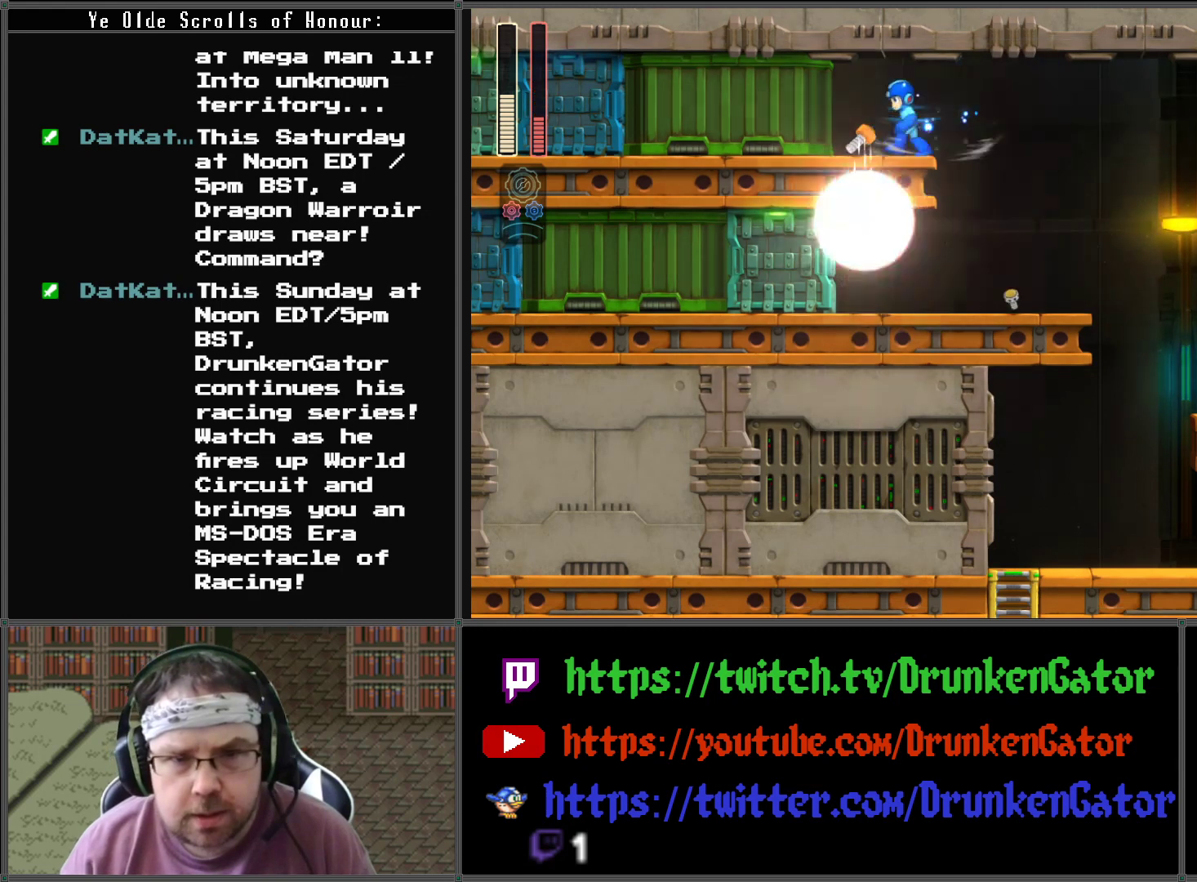
{"buttons": ["DPAD_RIGHT"], "left_stick": "center", "right_stick": "center", "events": [[67, "A", "up"], [133, "DPAD_UP", "down"], [167, "DPAD_LEFT", "up"], [167, "DPAD_RIGHT", "down"], [167, "DPAD_UP", "up"]]}